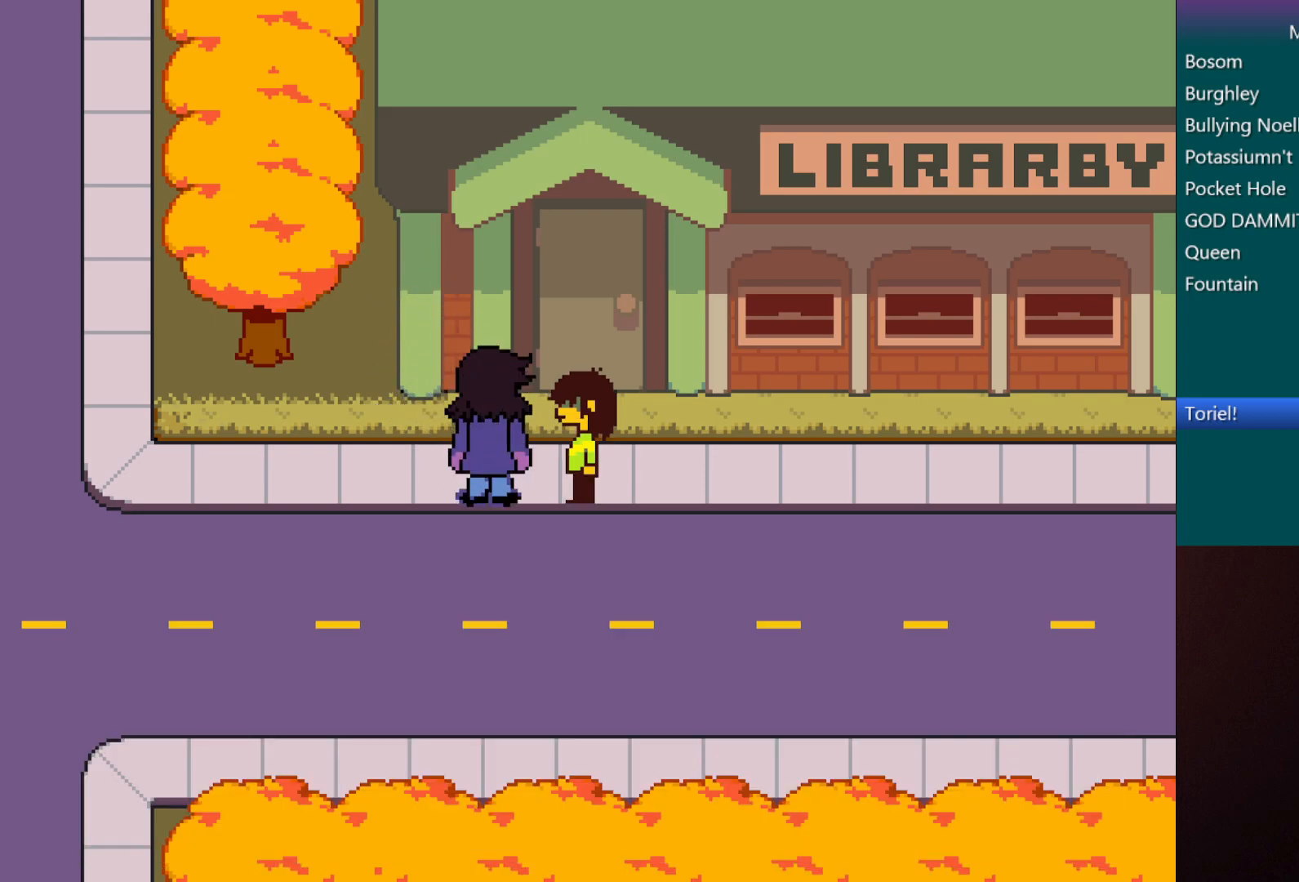
Gameplay with keyboard; each line is a JSON object with the keys held at the frame after it. "events" lists presses ("down") and releases ("up") of "c", "down", "left", "return", "right", "shift", "up", "x" and "z" between this image and that frame as [ms after this image, input, new state], when the widget could be followed in between. No other keys are recorded. Mouse input is not recorded.
{"keys": ["c", "left", "x"], "events": []}
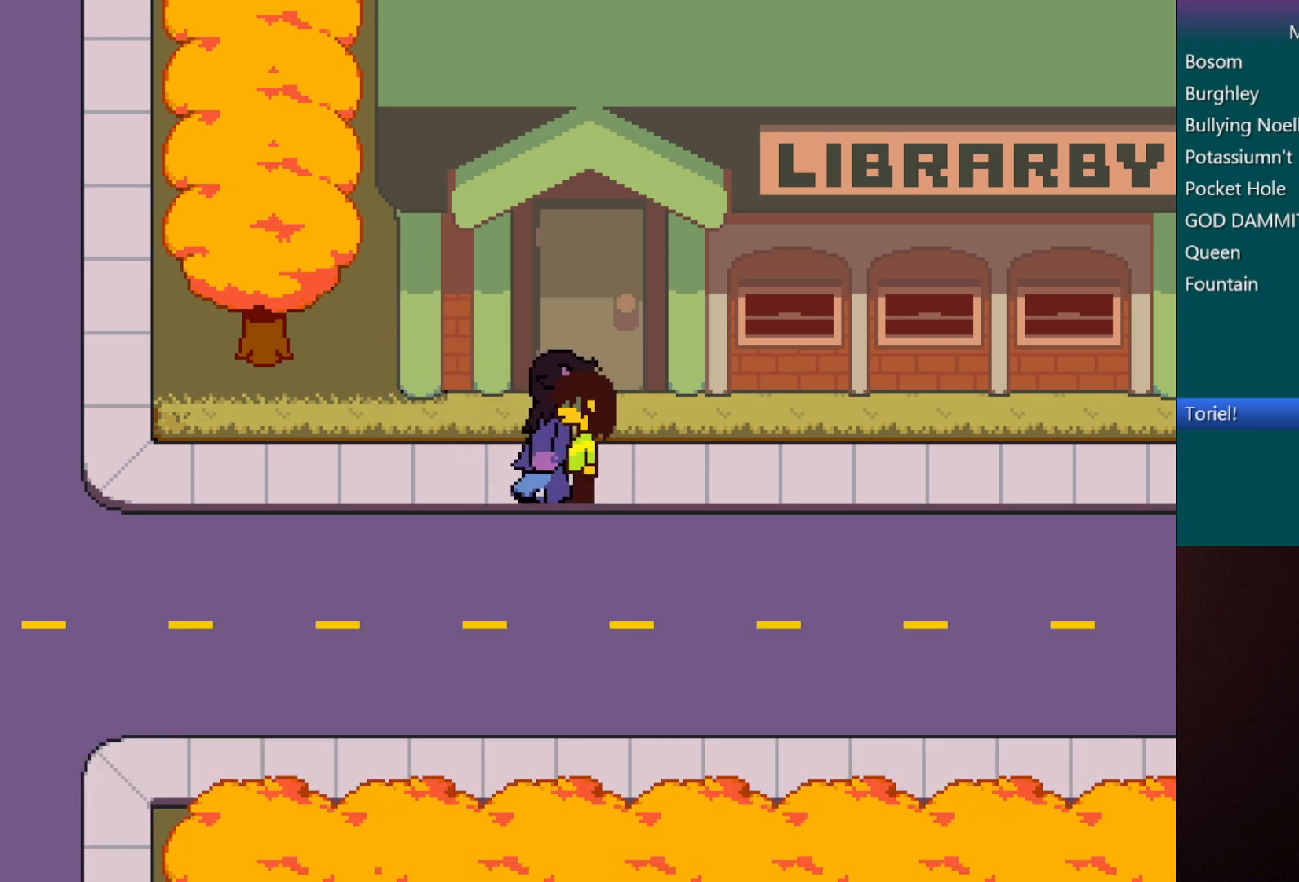
{"keys": ["c", "left", "x"], "events": []}
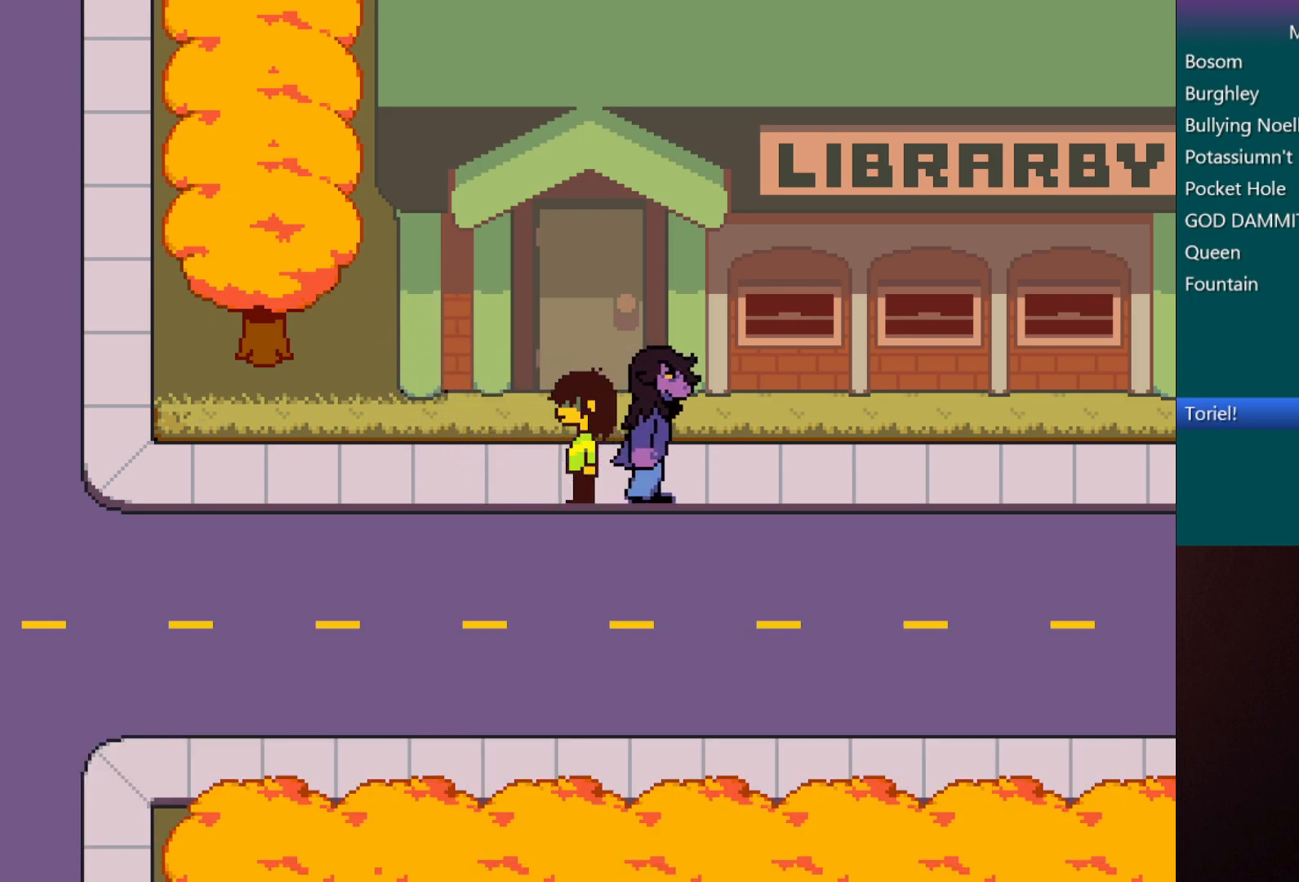
{"keys": ["c", "left", "x"], "events": []}
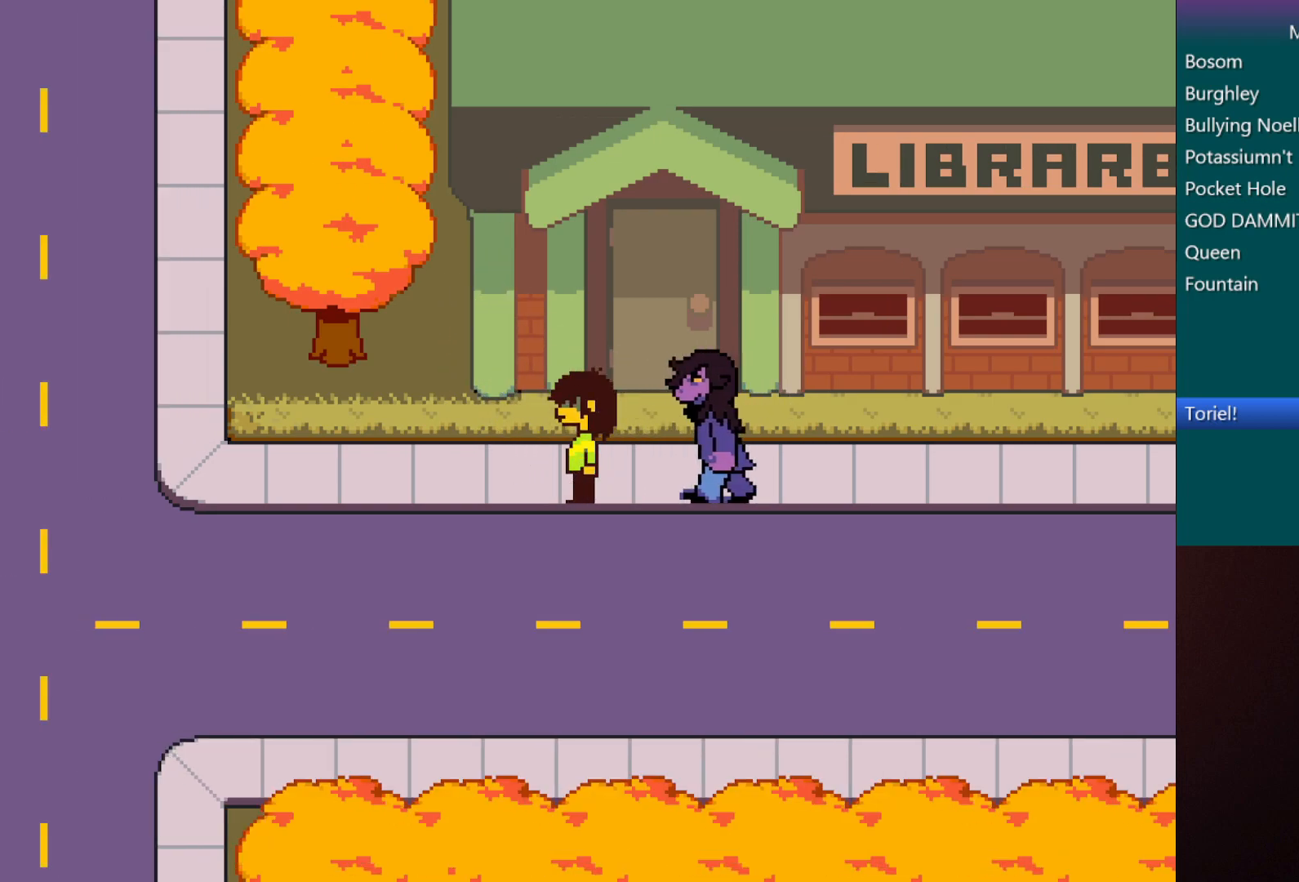
{"keys": ["c", "left", "x"], "events": []}
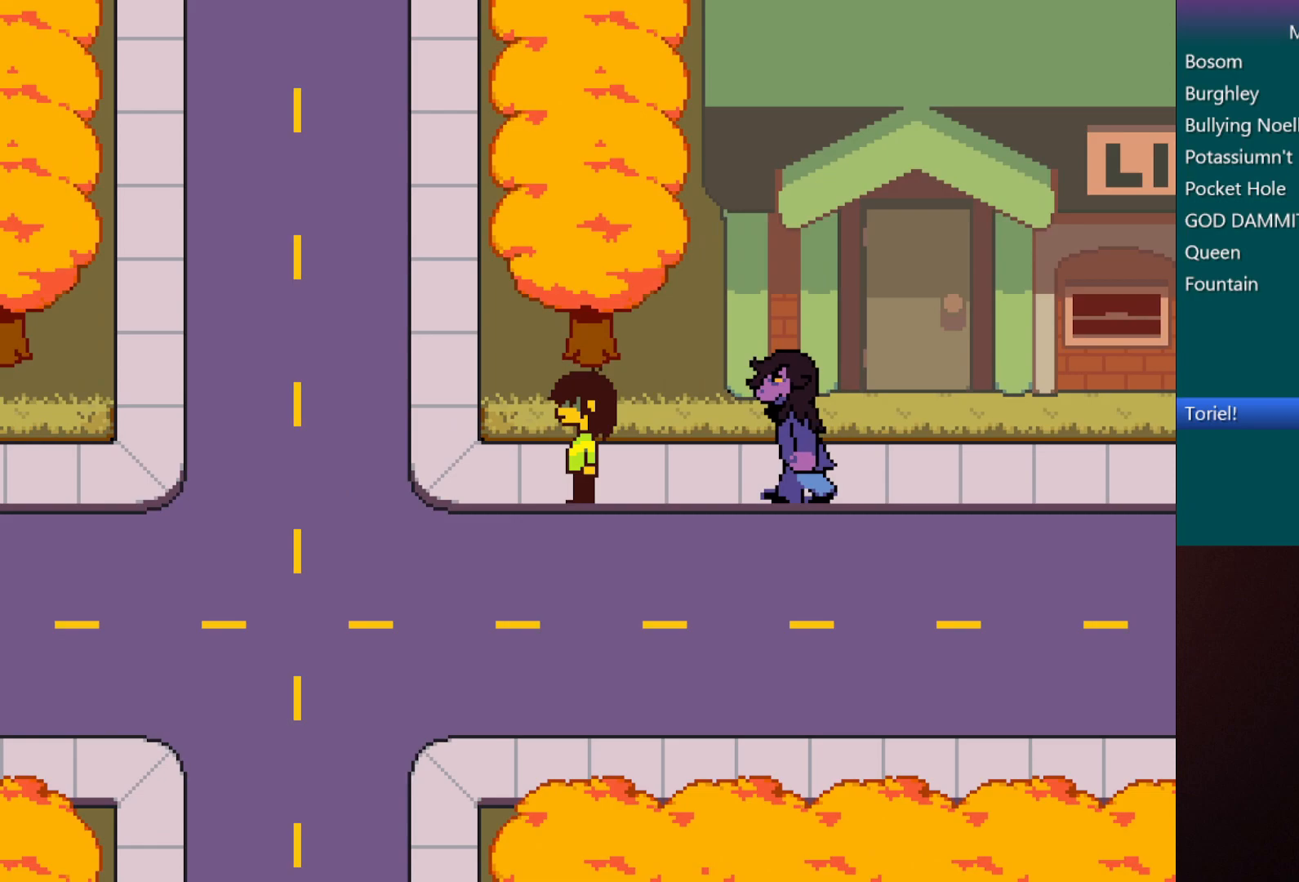
{"keys": ["c", "up", "x"], "events": [[200, "up", "down"], [483, "left", "up"]]}
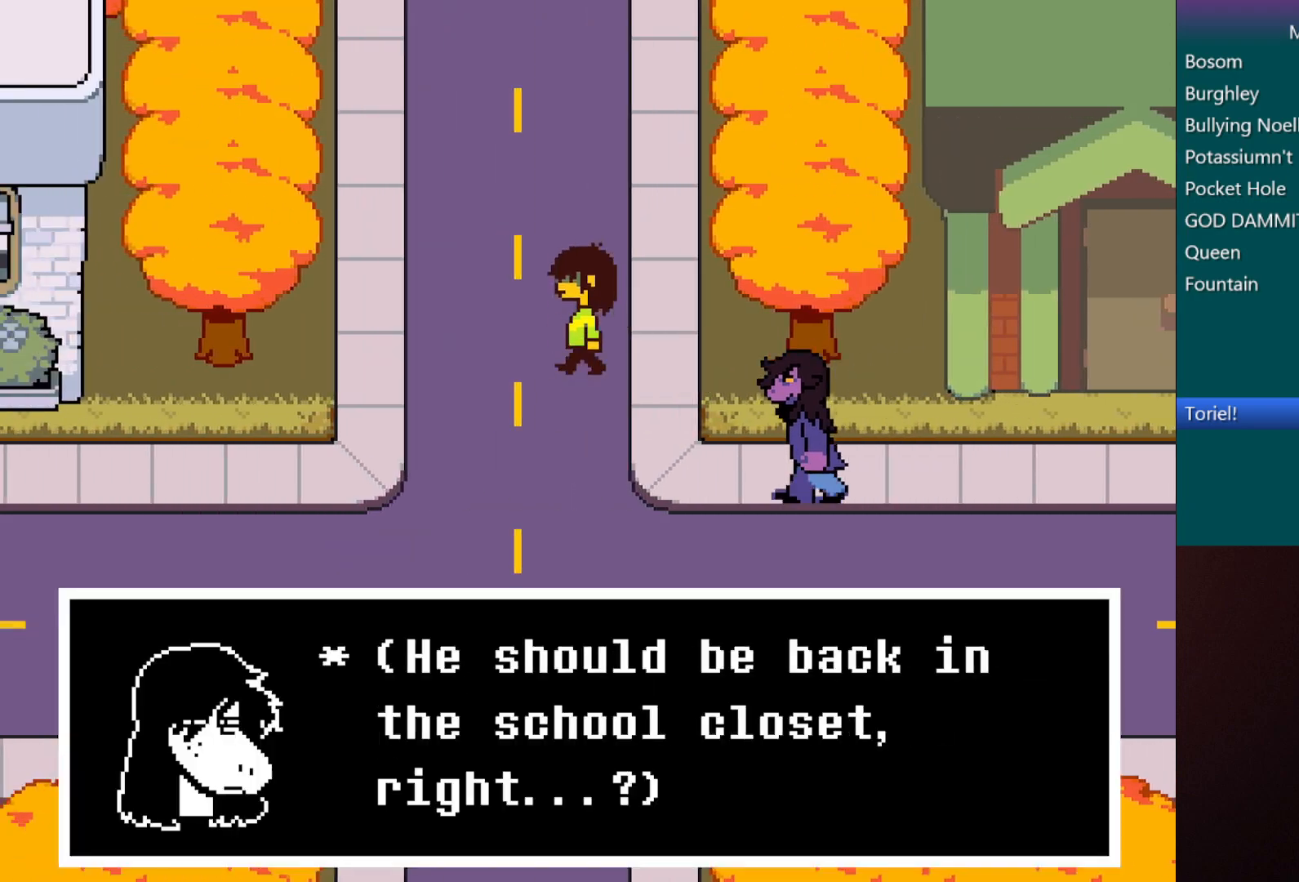
{"keys": ["c", "up", "x"], "events": []}
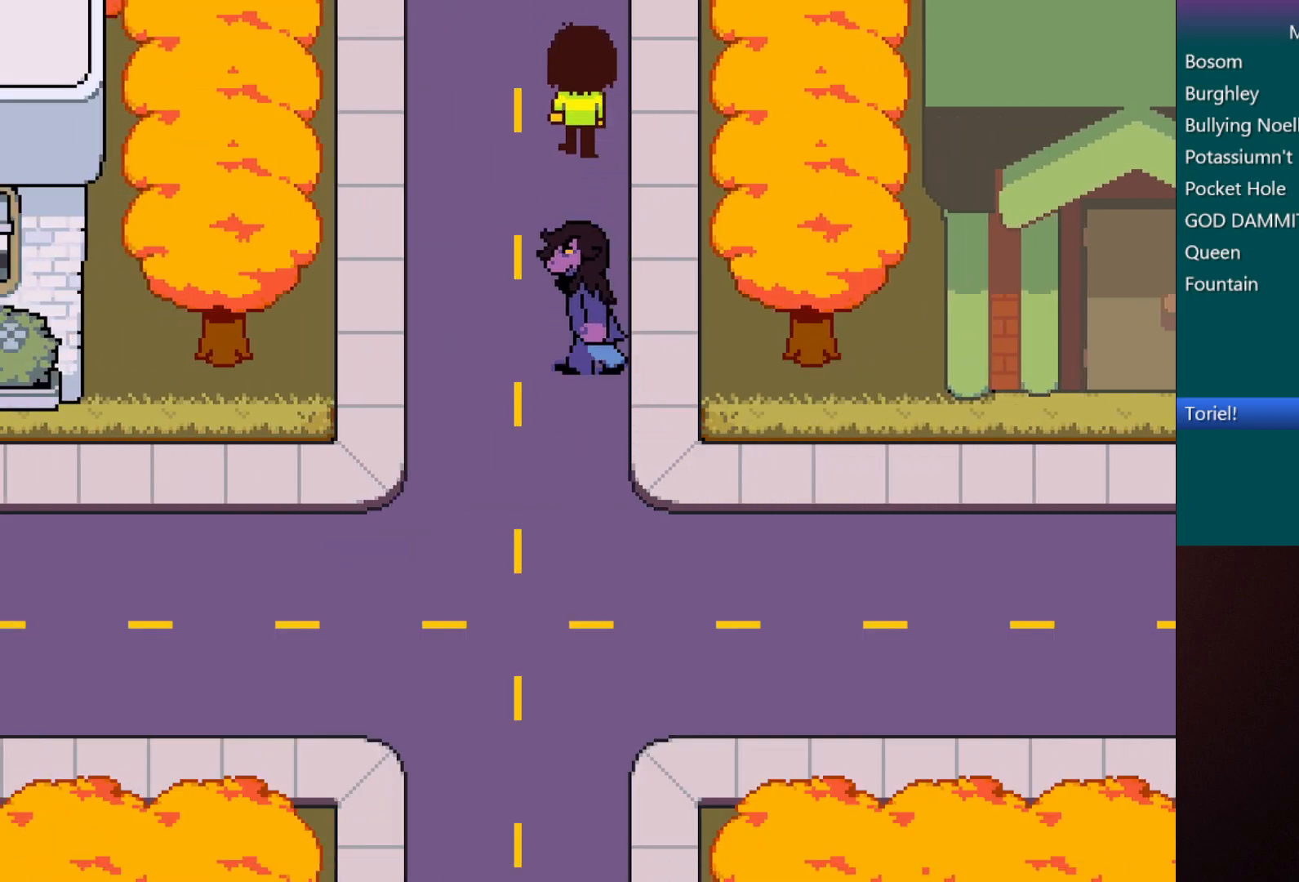
{"keys": ["c", "up", "x"], "events": []}
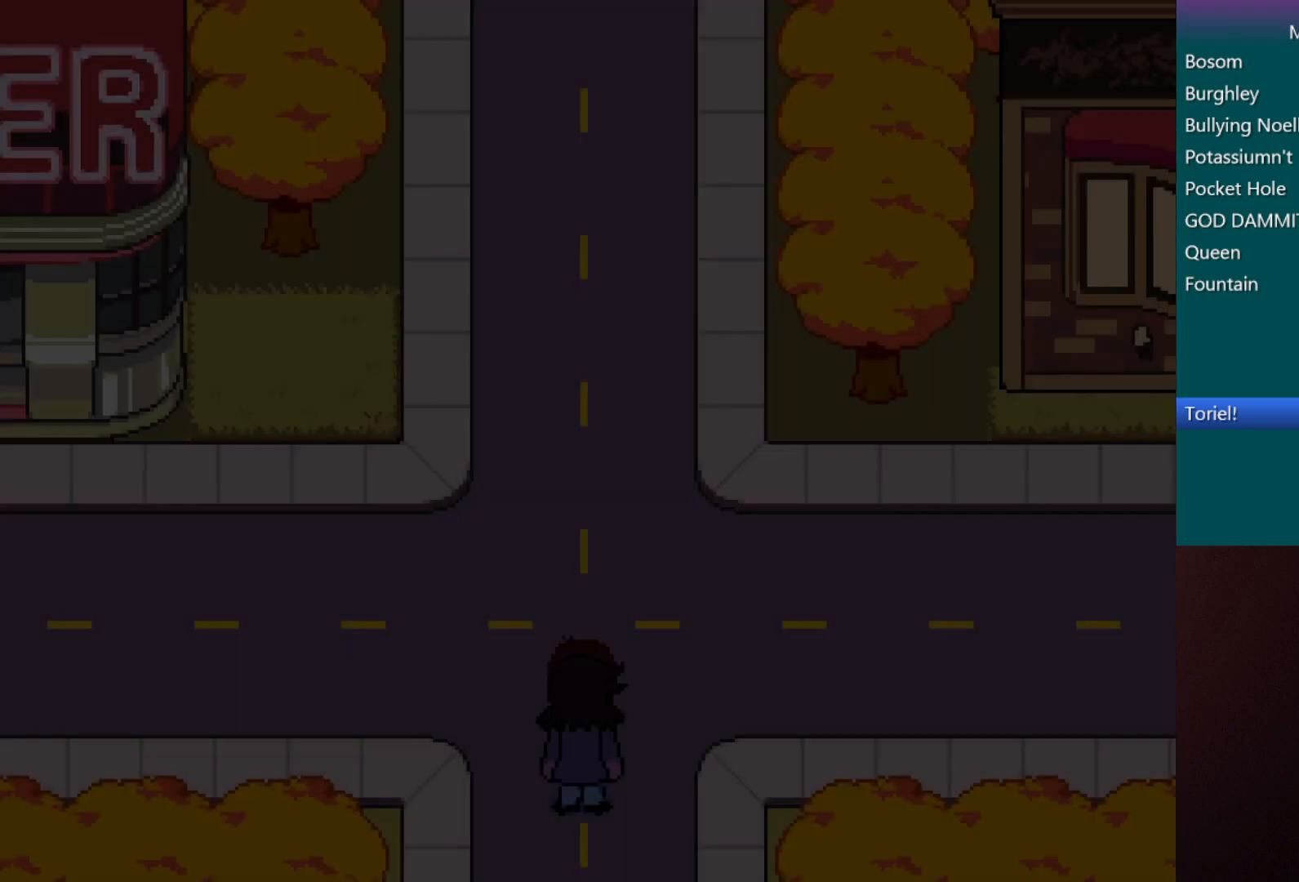
{"keys": ["c", "up", "x"], "events": []}
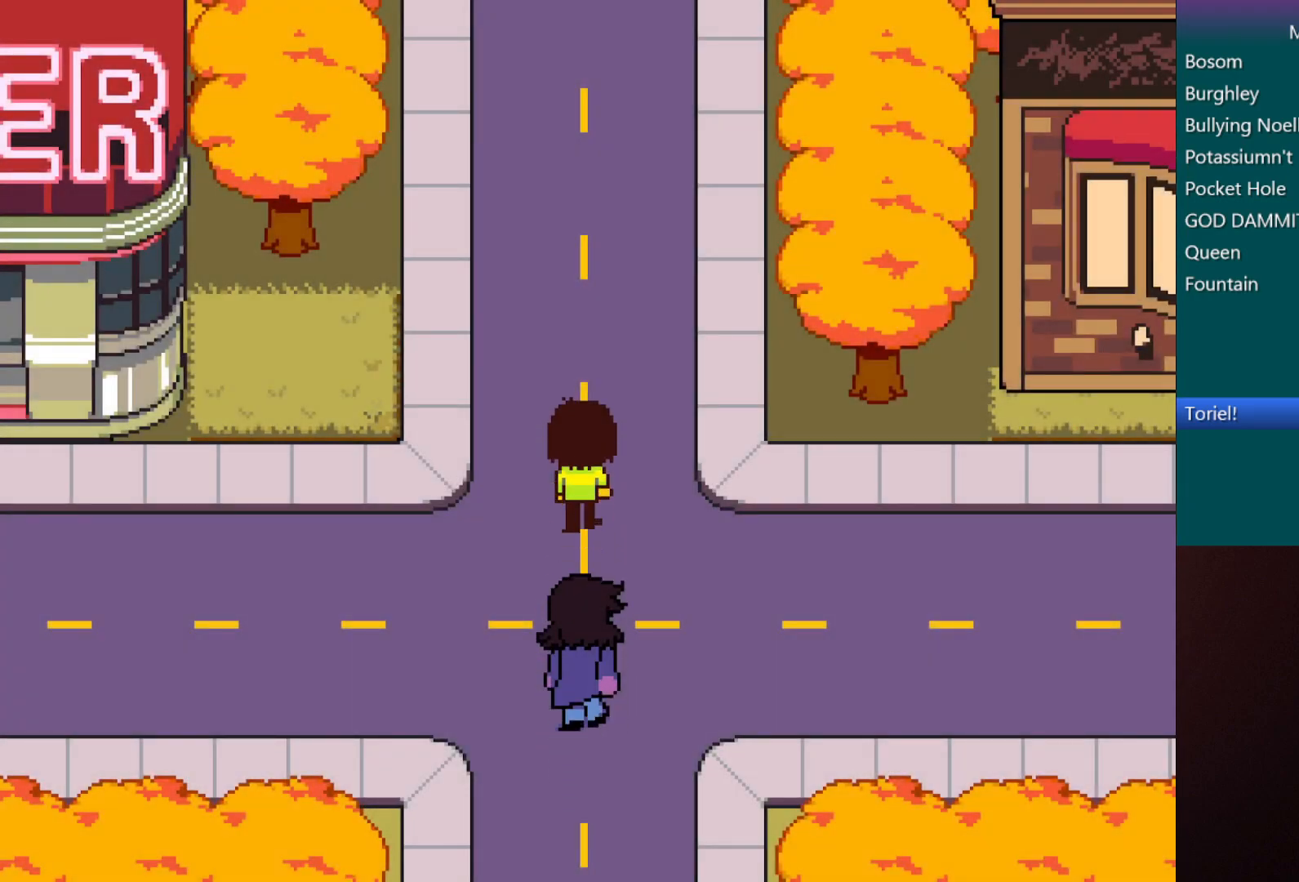
{"keys": ["c", "up", "x"], "events": []}
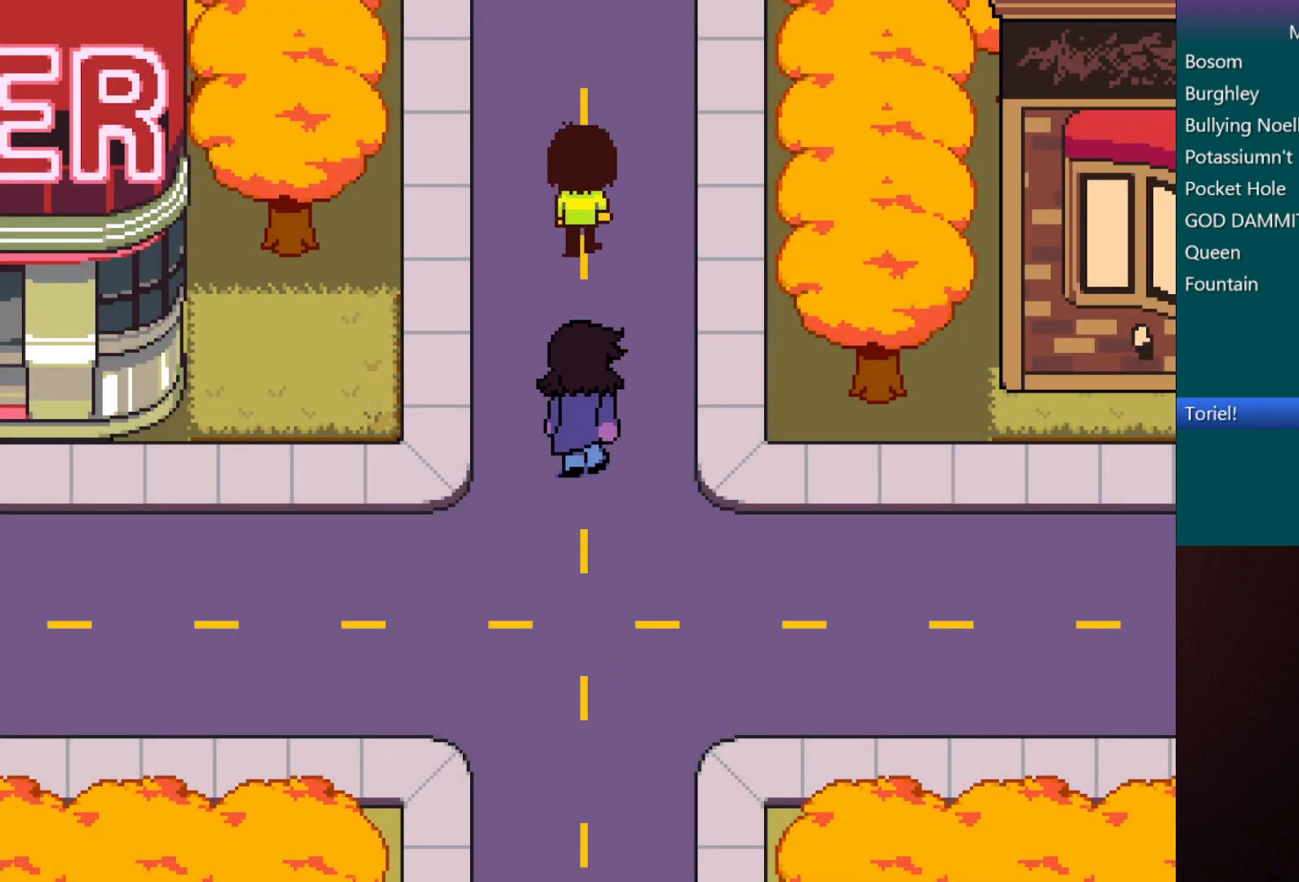
{"keys": ["c", "left", "up", "x"], "events": [[383, "left", "down"]]}
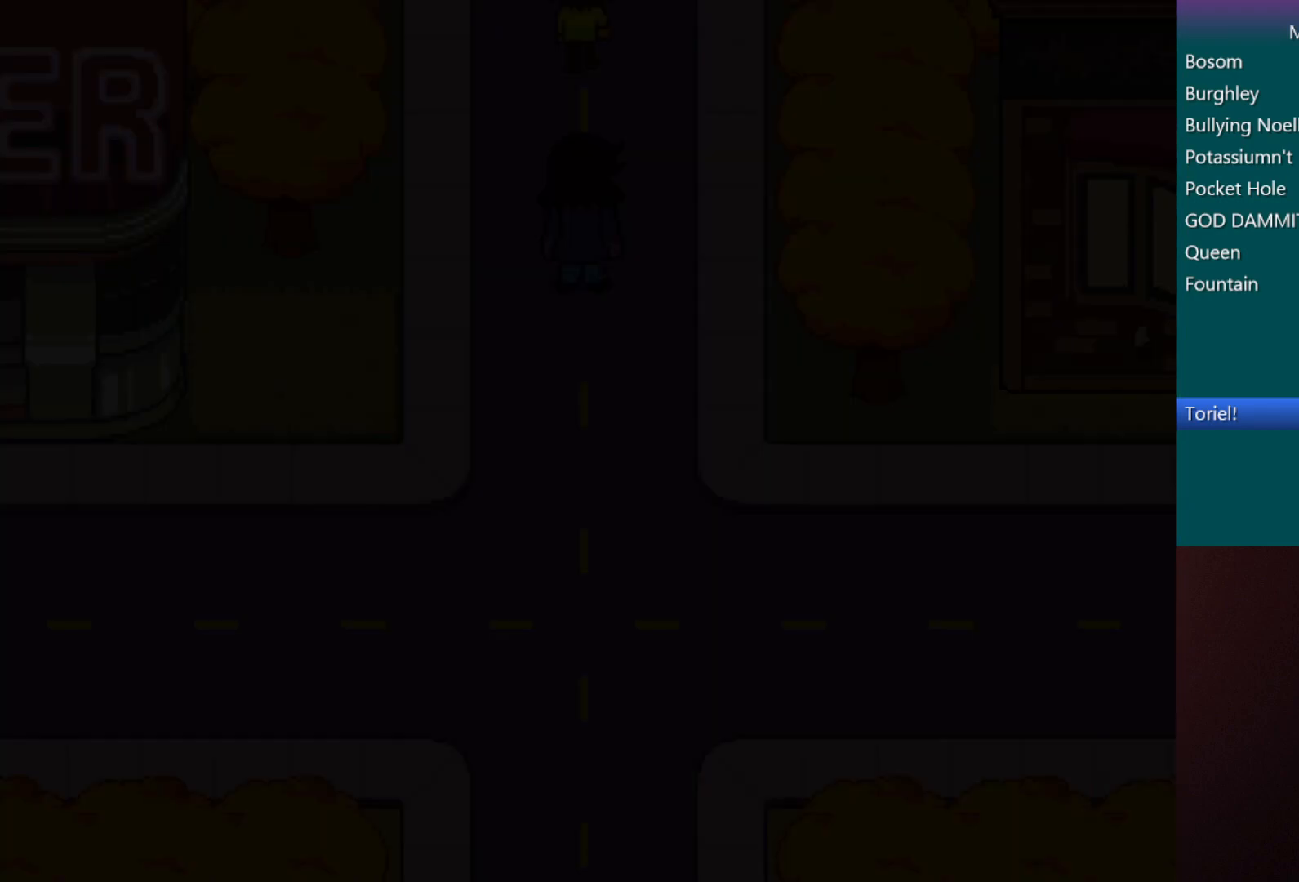
{"keys": ["c", "left", "up", "x"], "events": []}
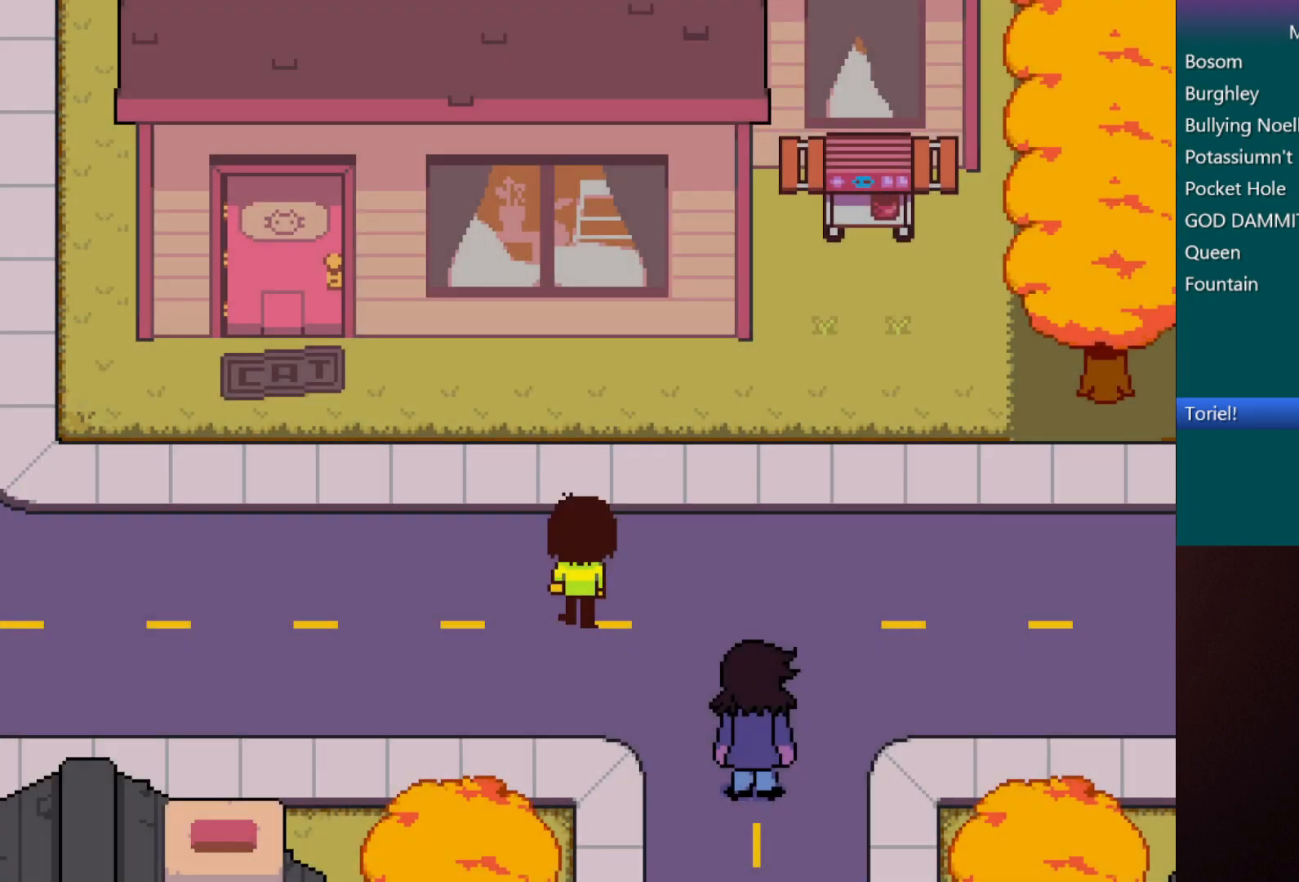
{"keys": ["c", "left", "x"], "events": [[33, "up", "up"]]}
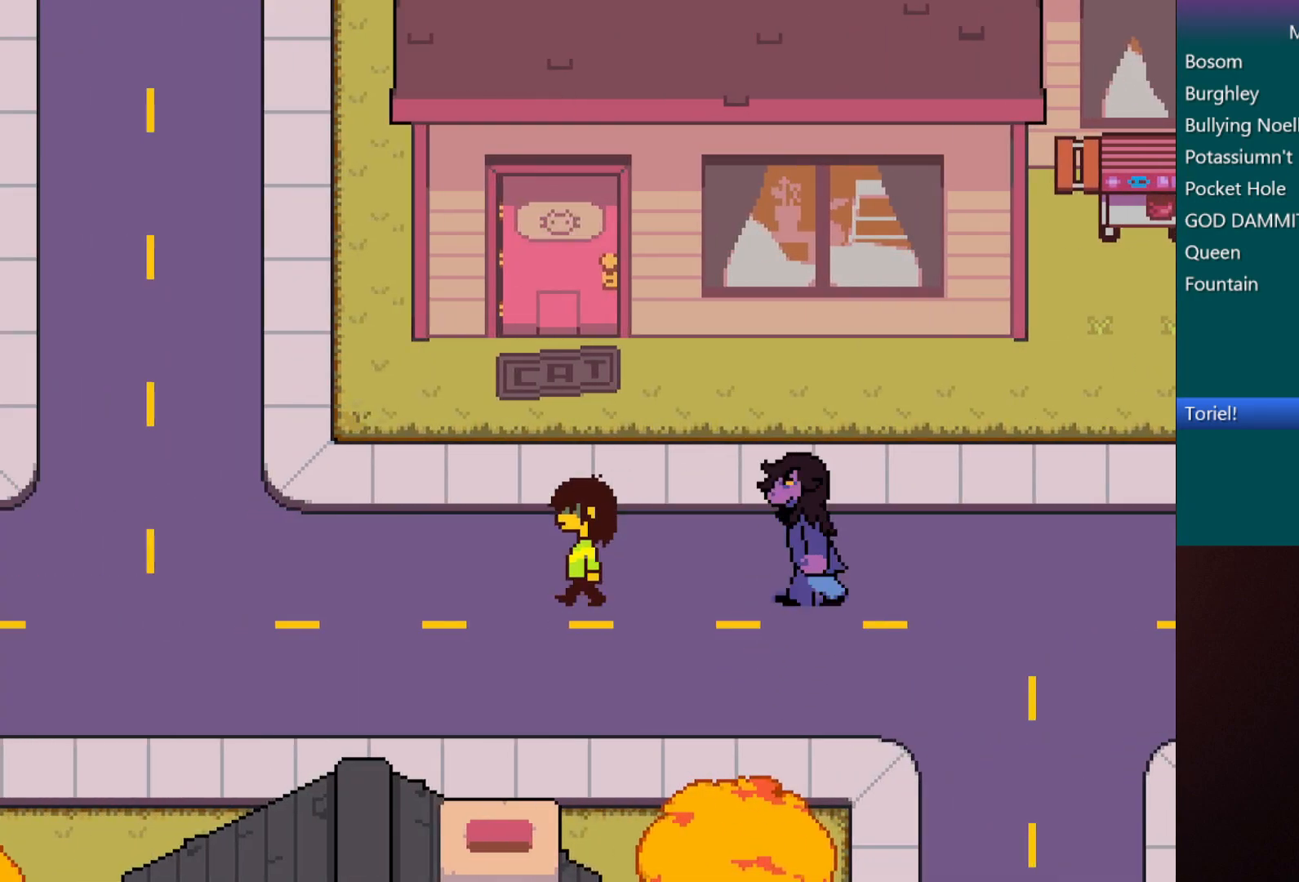
{"keys": ["c", "left", "up", "x"], "events": [[200, "up", "down"]]}
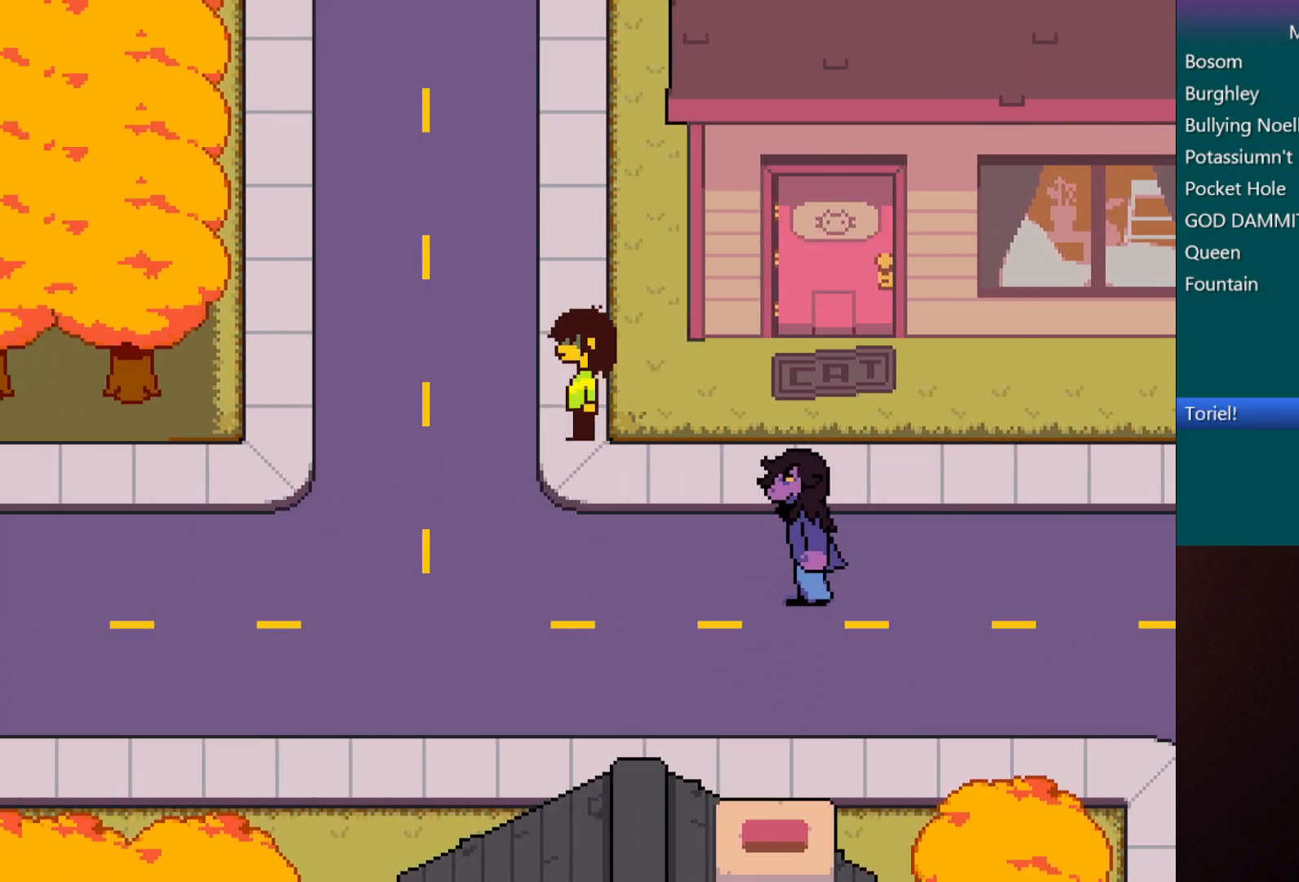
{"keys": ["c", "up", "x"], "events": [[100, "left", "up"]]}
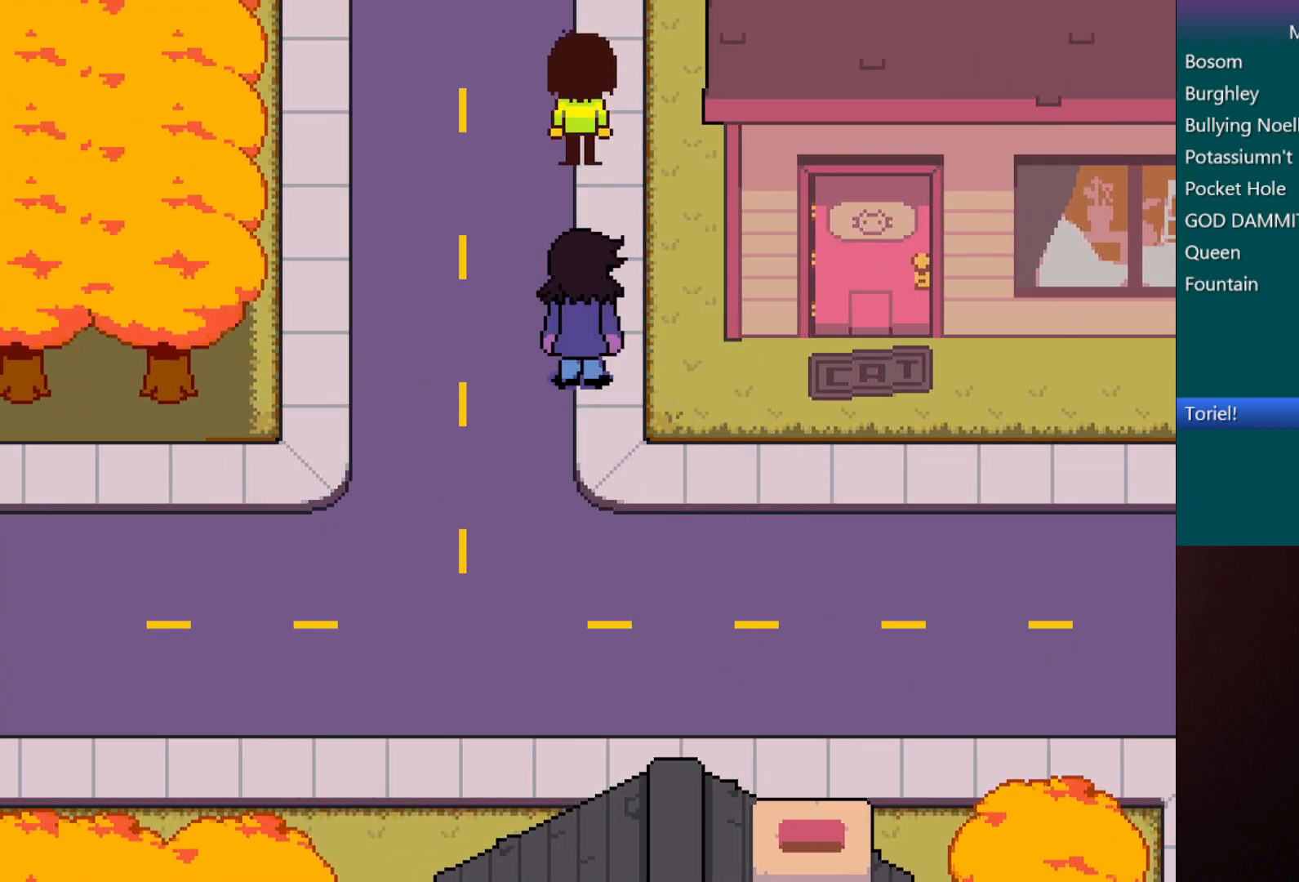
{"keys": ["c", "up", "x"], "events": []}
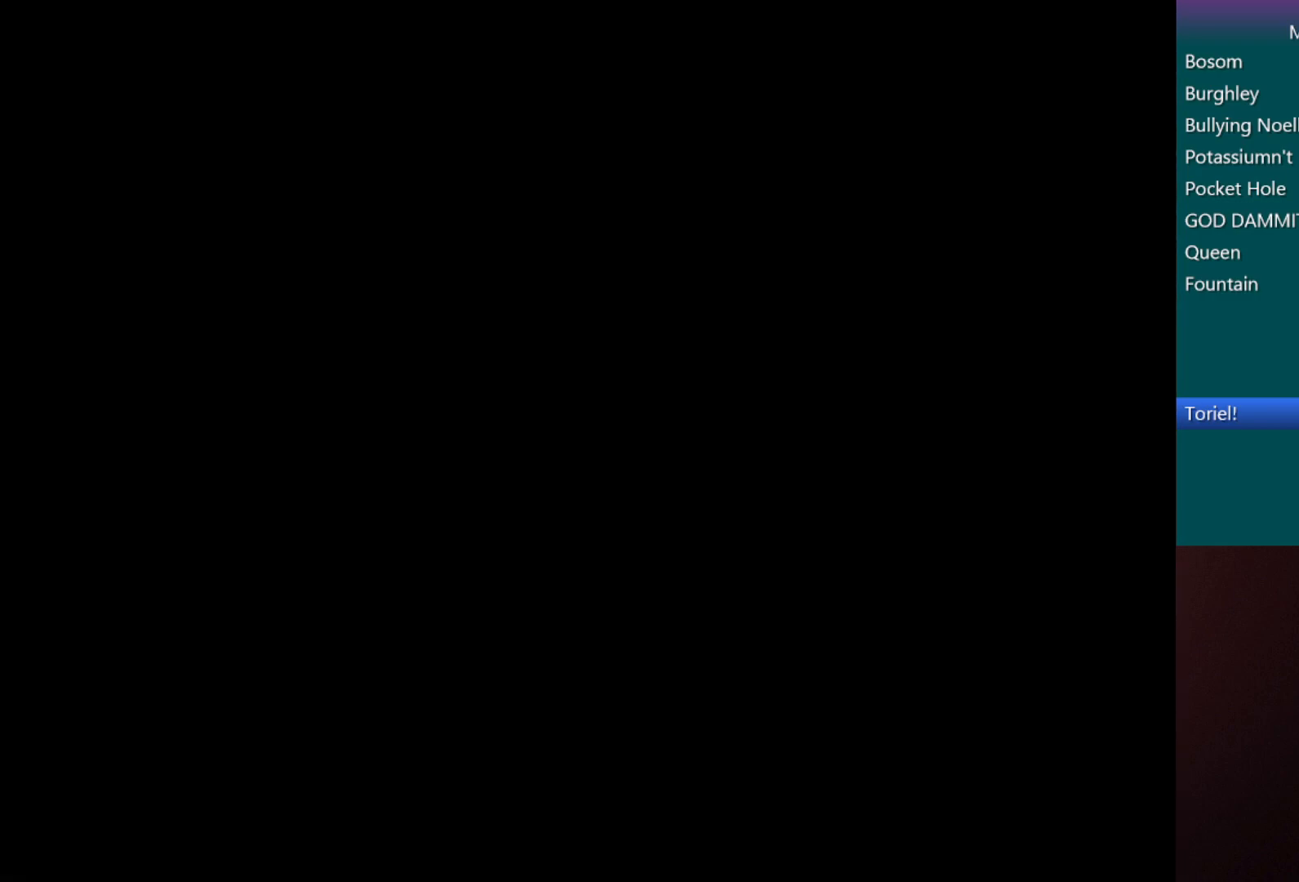
{"keys": ["c", "up", "x"], "events": []}
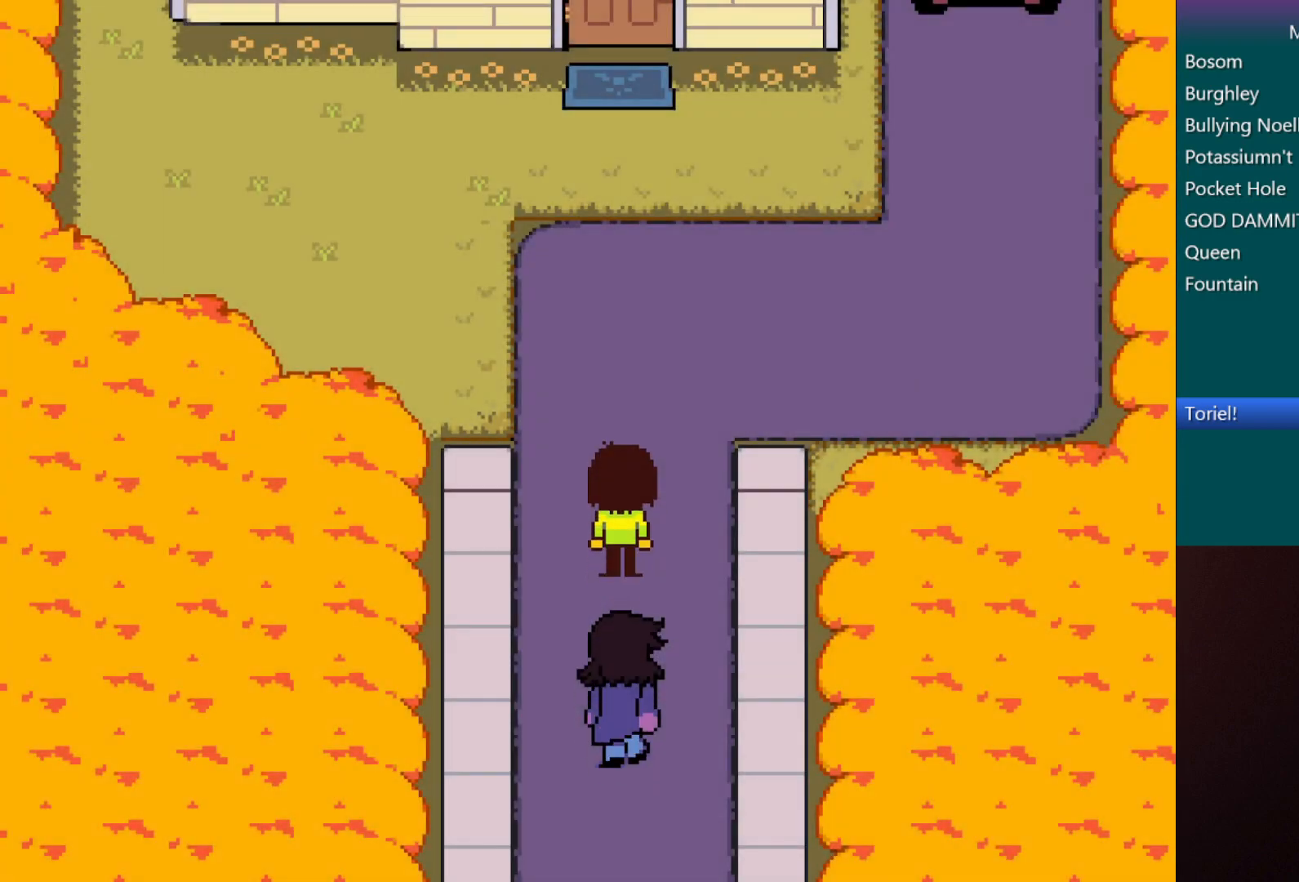
{"keys": ["c", "up", "x"], "events": []}
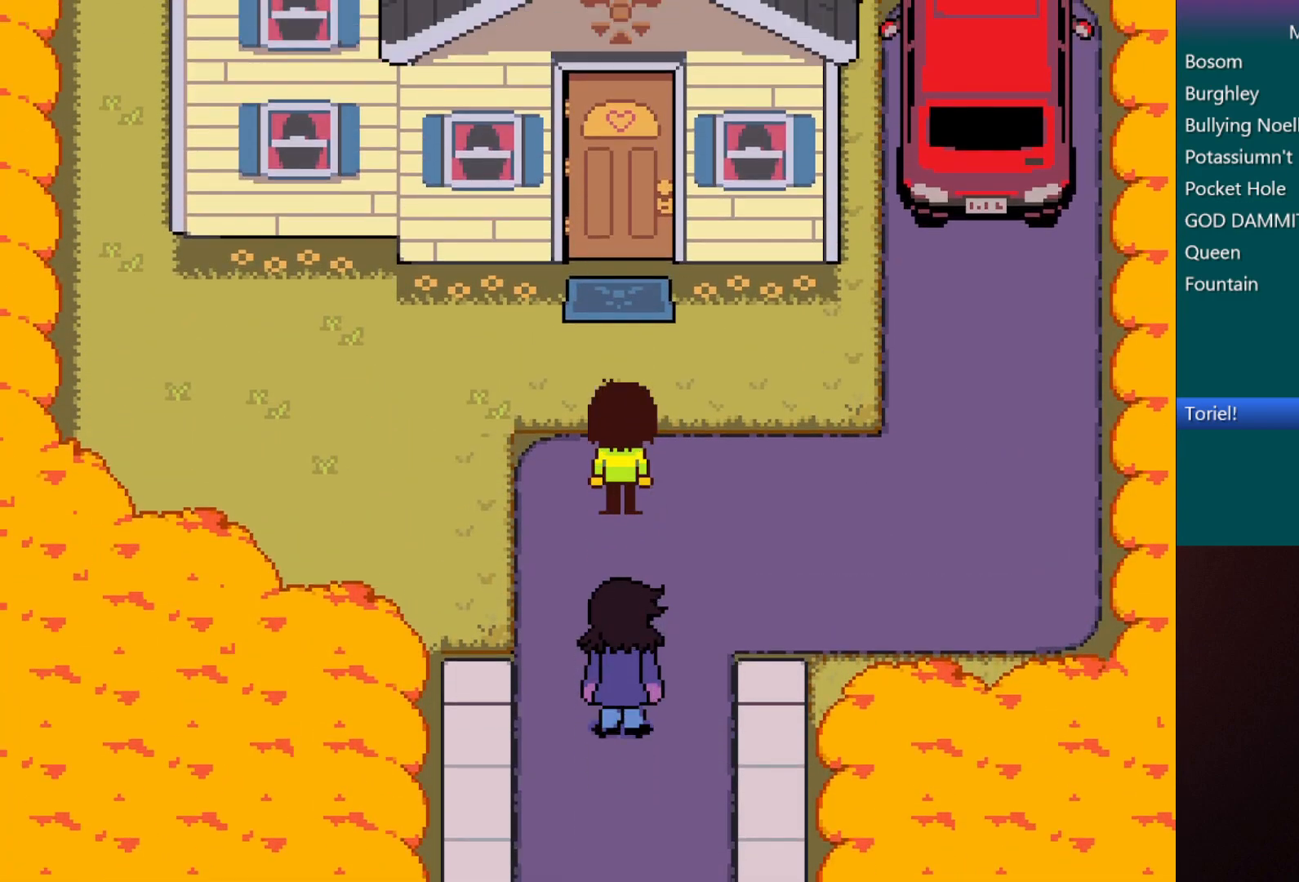
{"keys": ["c", "return", "x"], "events": [[350, "z", "down"], [433, "return", "down"], [483, "up", "up"], [483, "z", "up"]]}
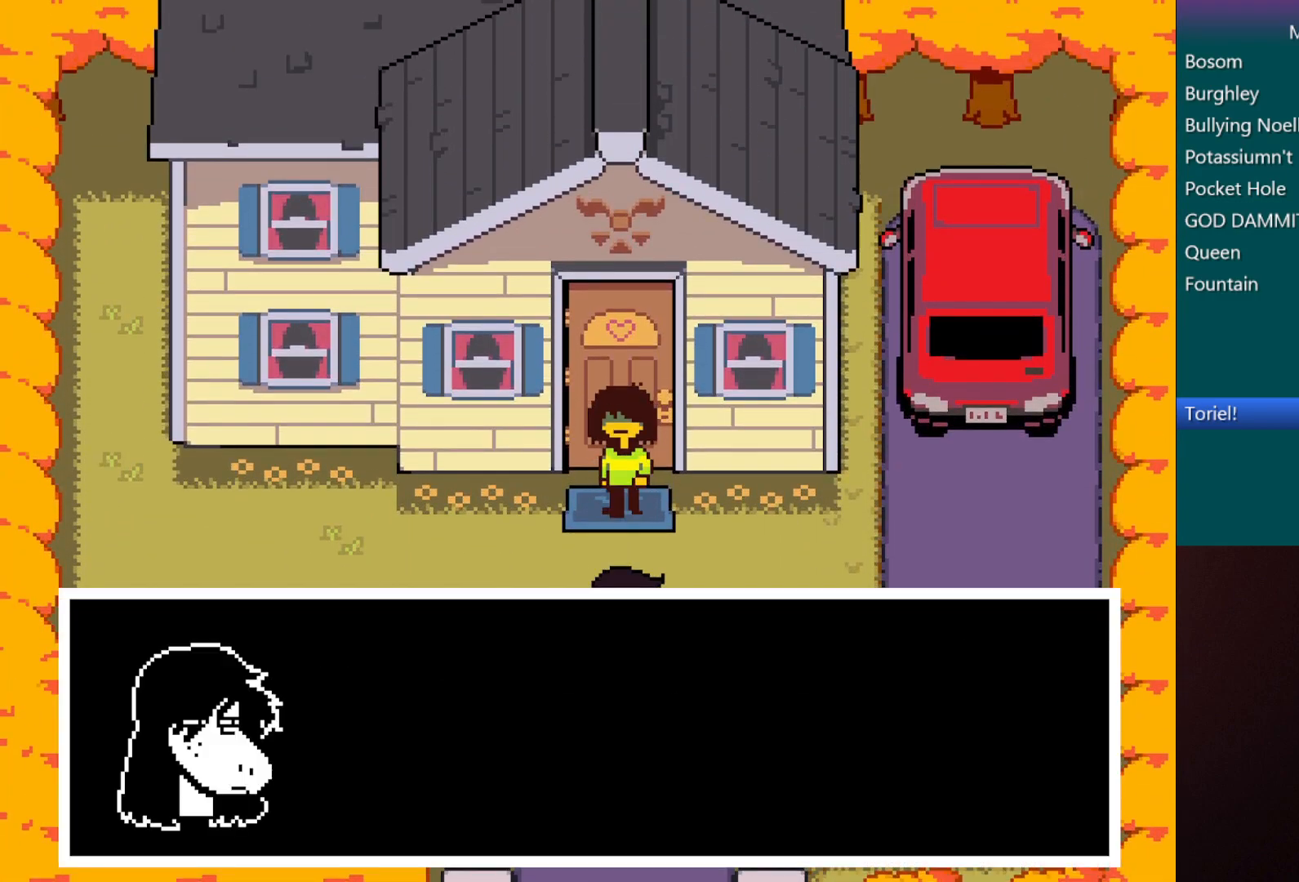
{"keys": ["c", "x"], "events": [[233, "left", "down"], [233, "return", "up"], [233, "z", "down"], [267, "return", "down"], [267, "z", "up"], [467, "z", "down"], [500, "left", "up"], [500, "return", "up"], [500, "z", "up"]]}
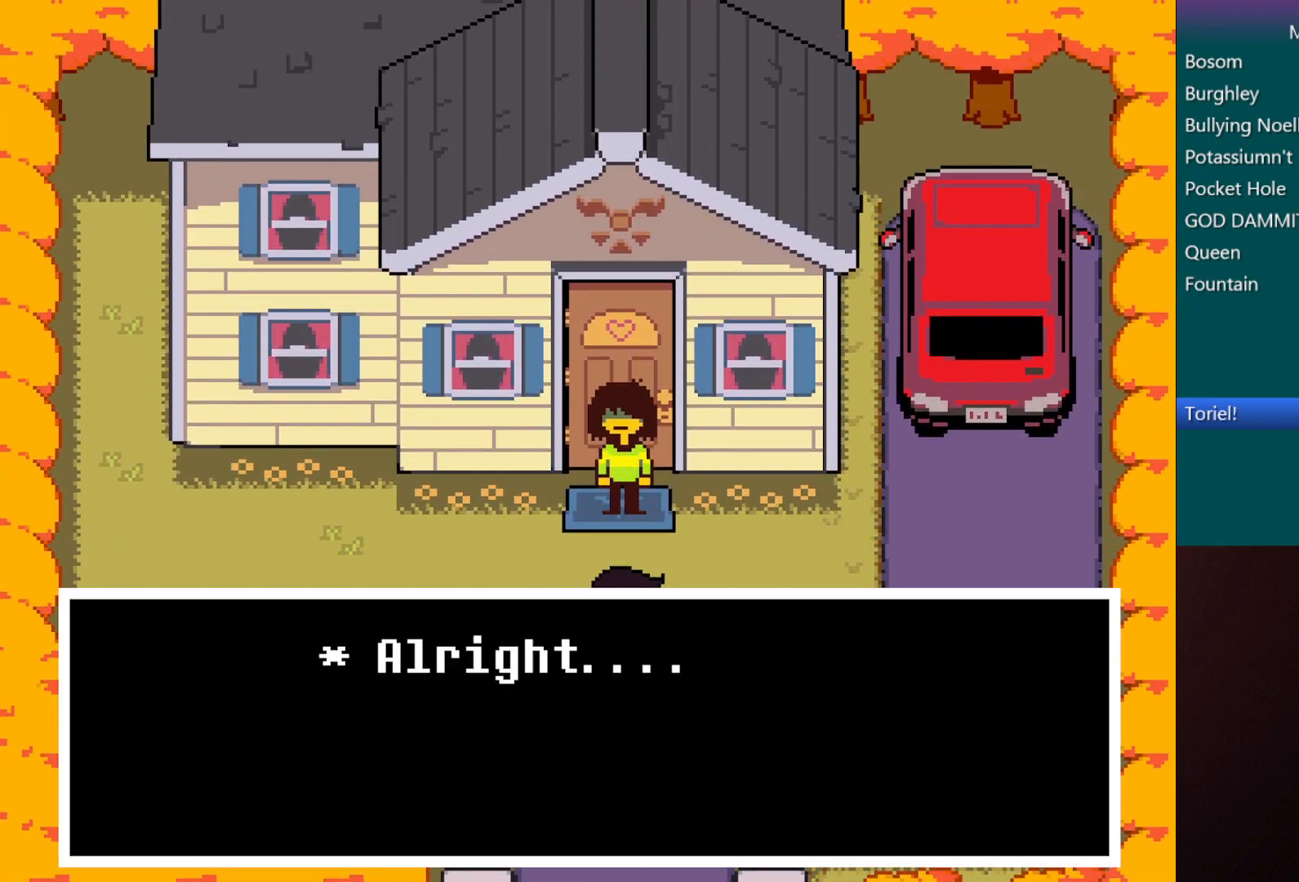
{"keys": ["c", "x"], "events": [[100, "up", "down"], [100, "z", "down"], [200, "up", "up"], [200, "z", "up"], [250, "z", "down"], [333, "z", "up"]]}
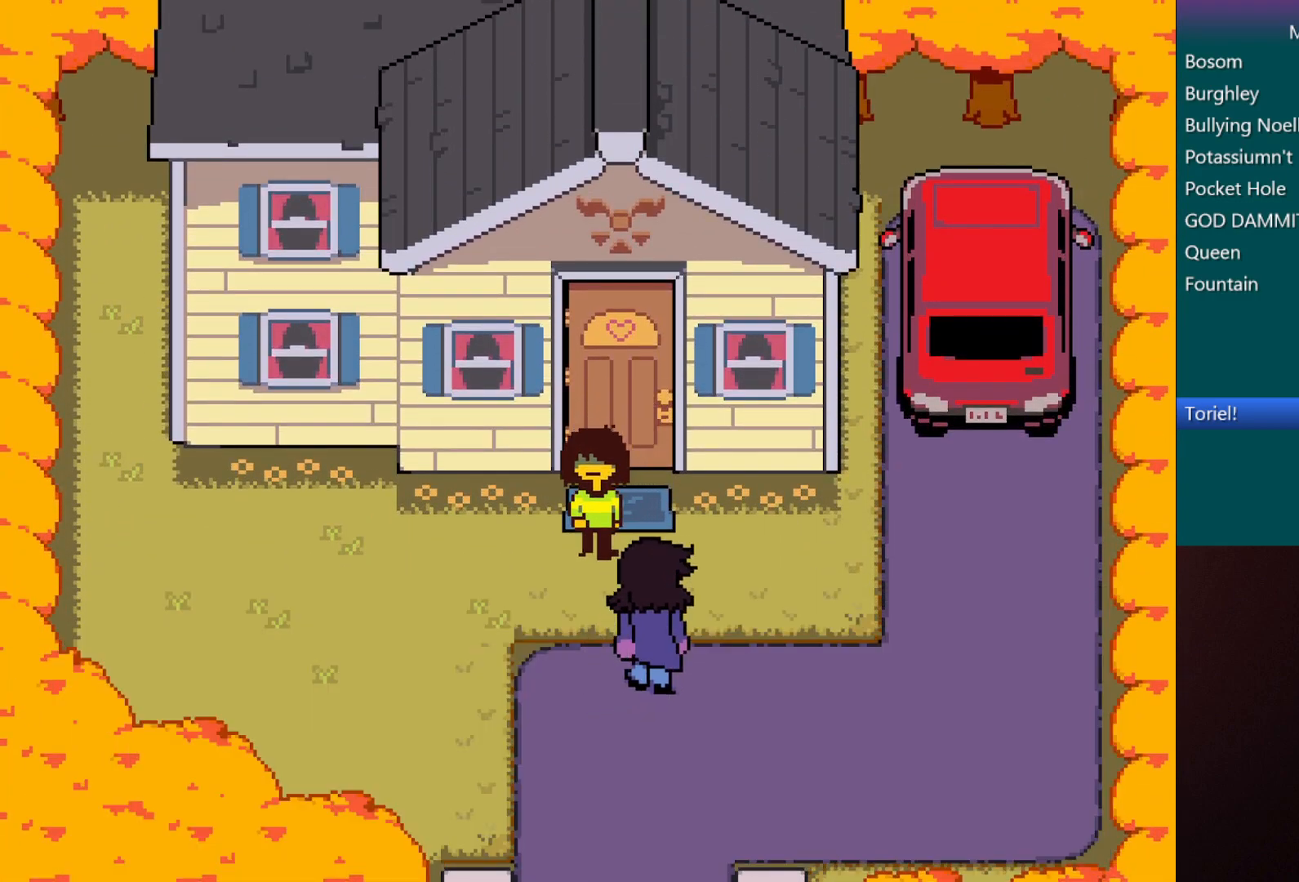
{"keys": ["c", "x"], "events": []}
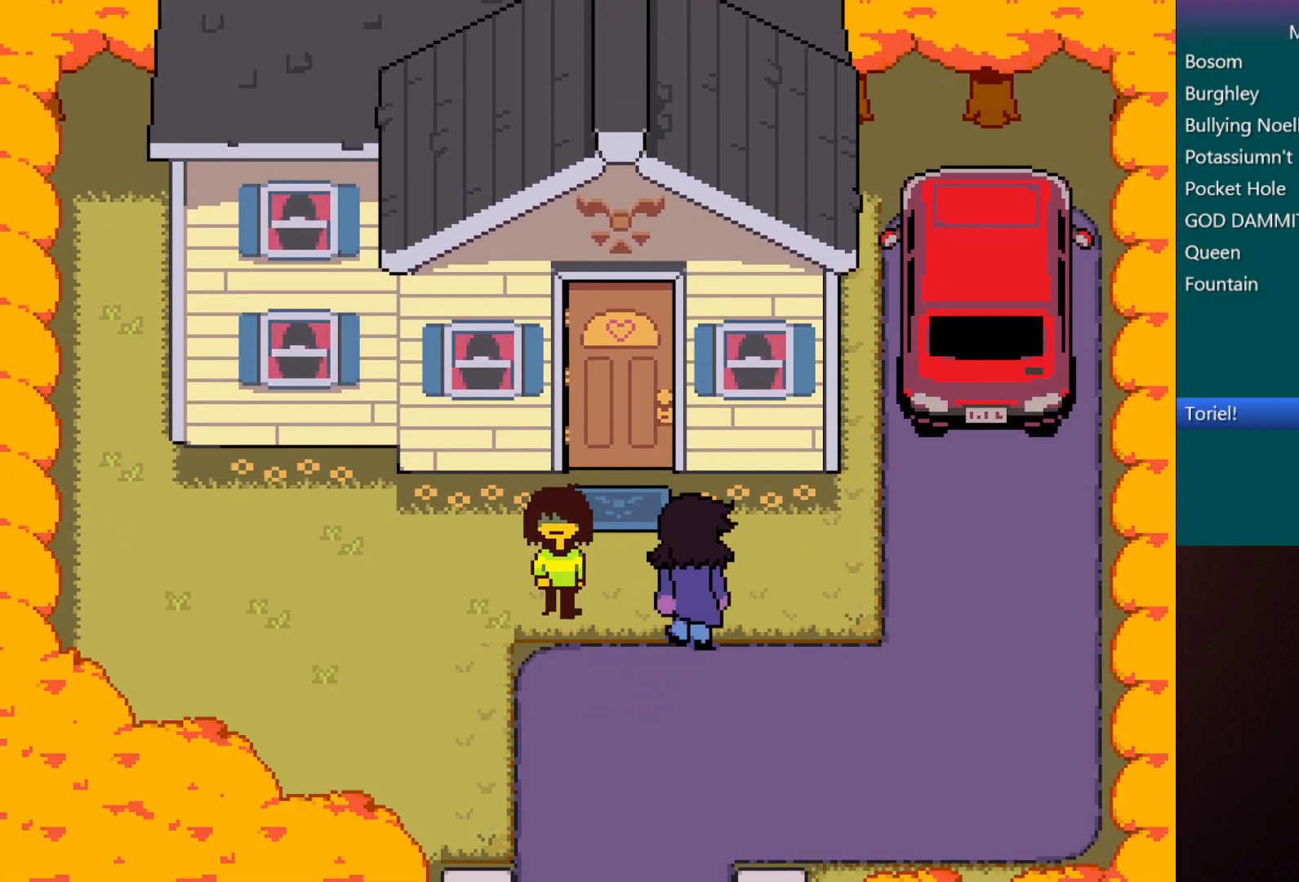
{"keys": ["c", "x"], "events": []}
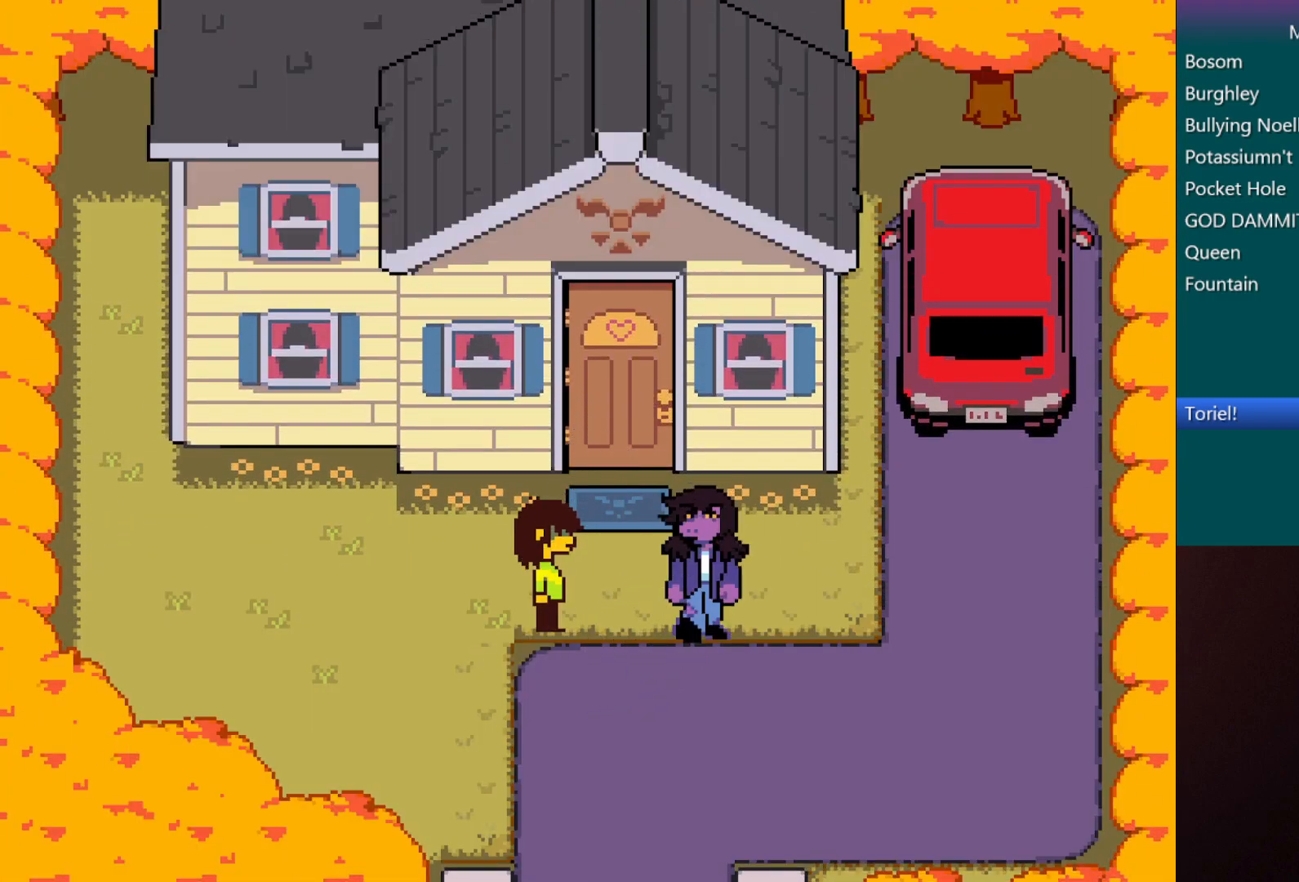
{"keys": ["c", "x"], "events": []}
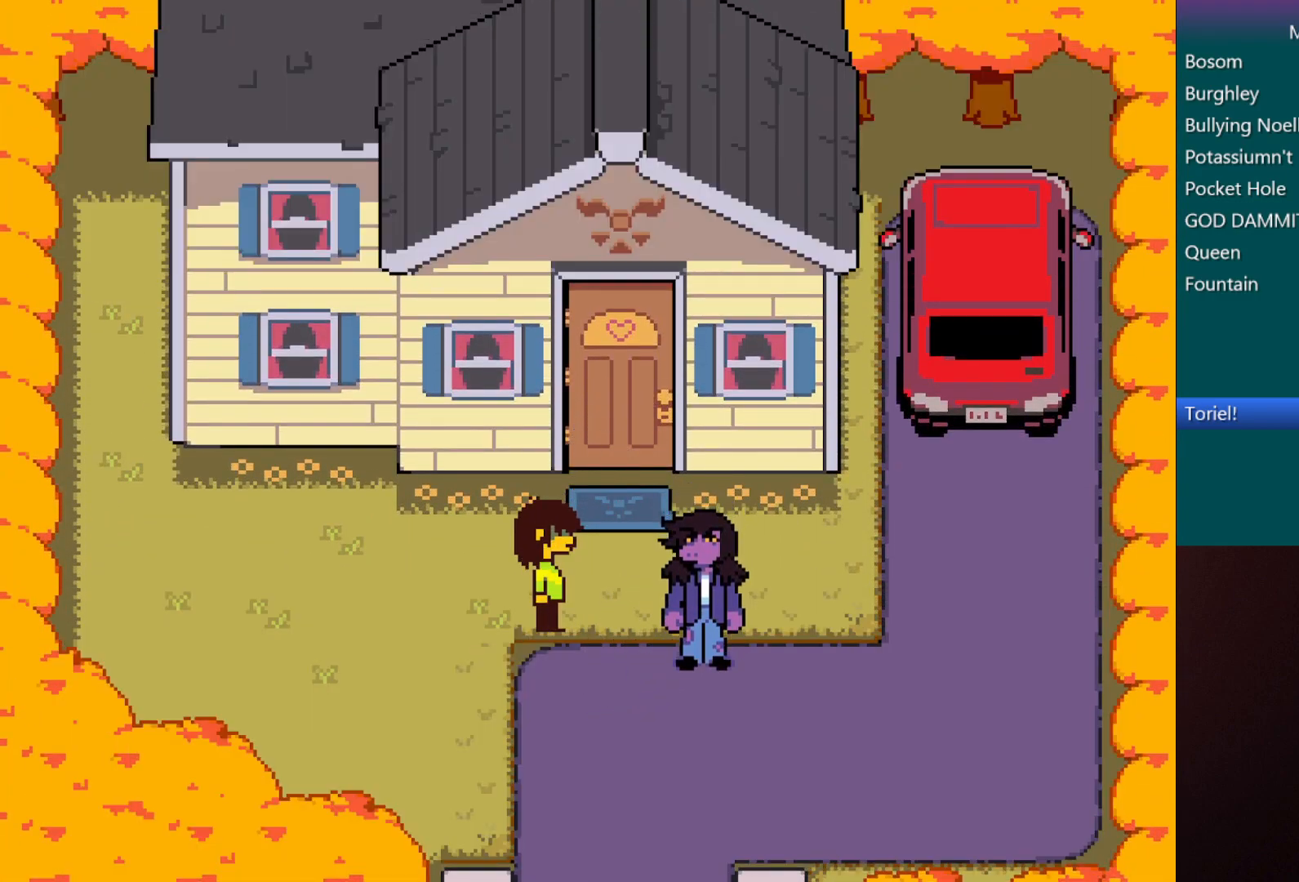
{"keys": ["c", "x"], "events": []}
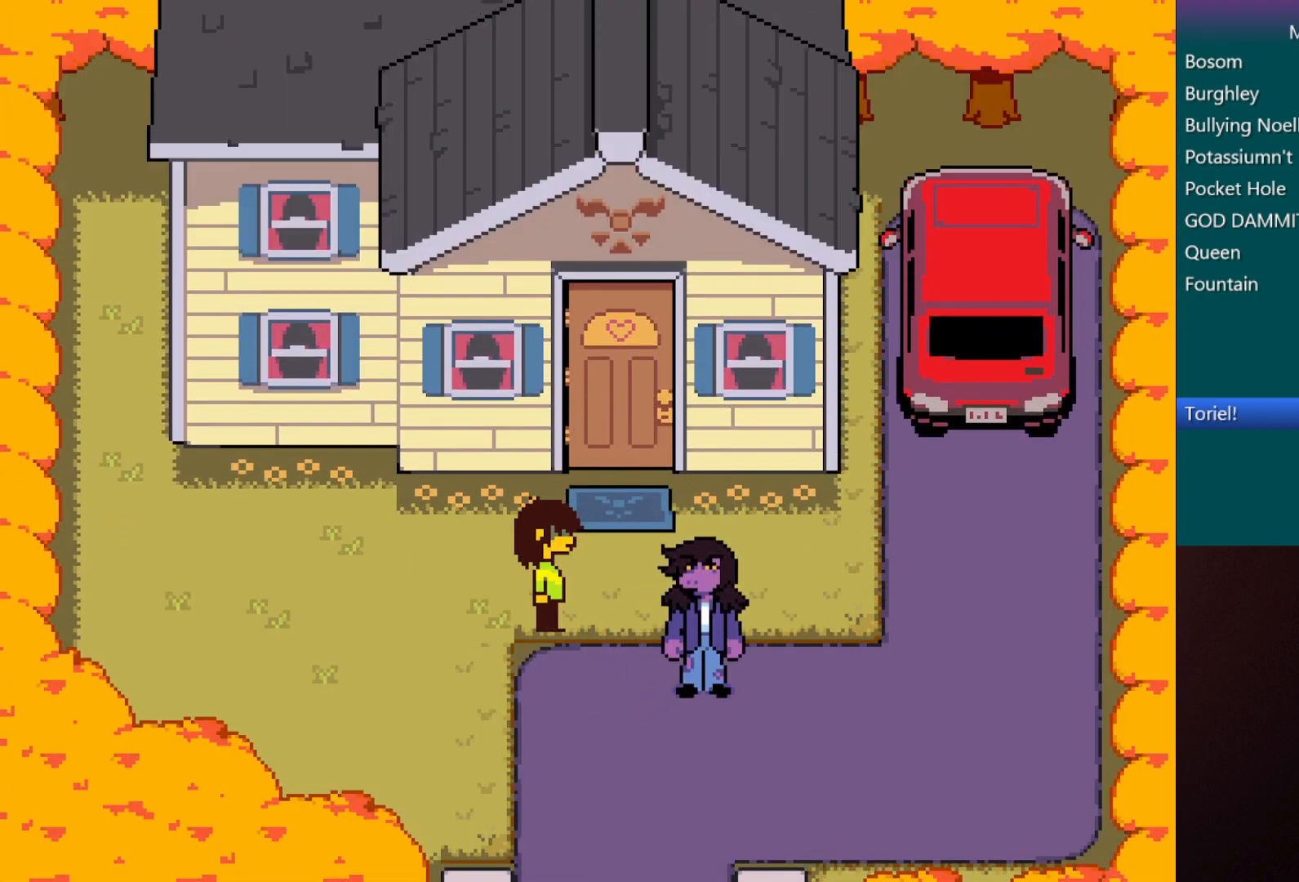
{"keys": ["c", "x"], "events": []}
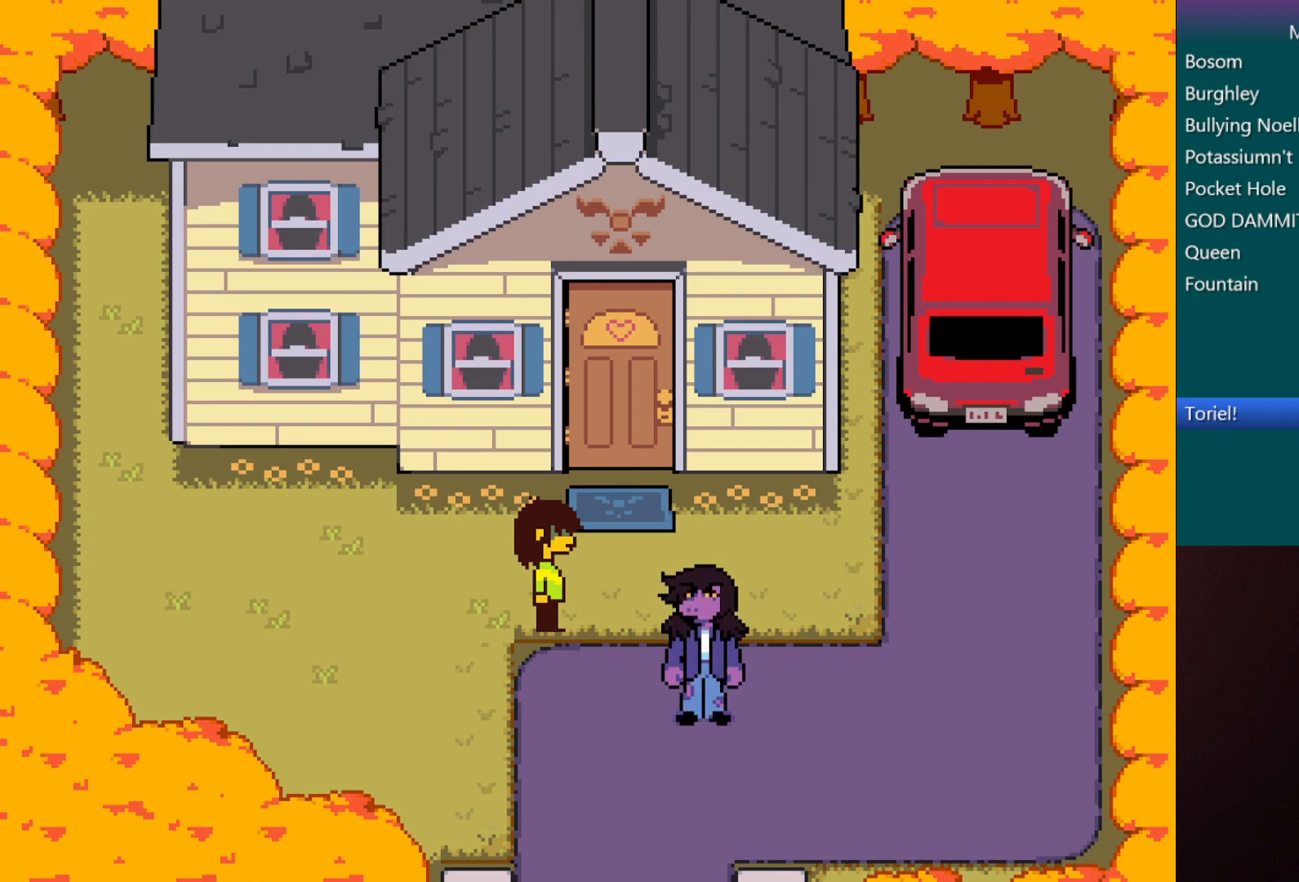
{"keys": ["c", "x"], "events": []}
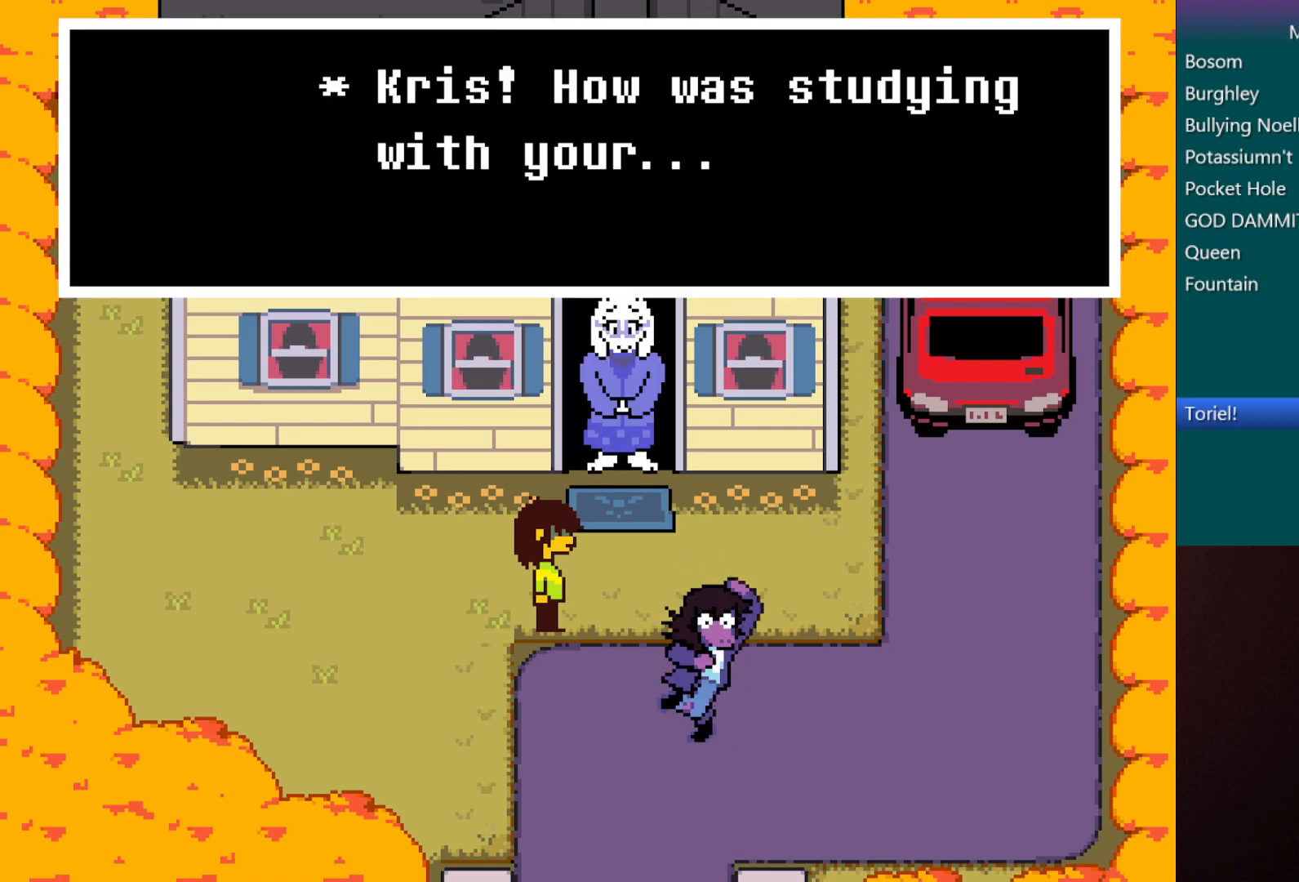
{"keys": ["c", "x"], "events": []}
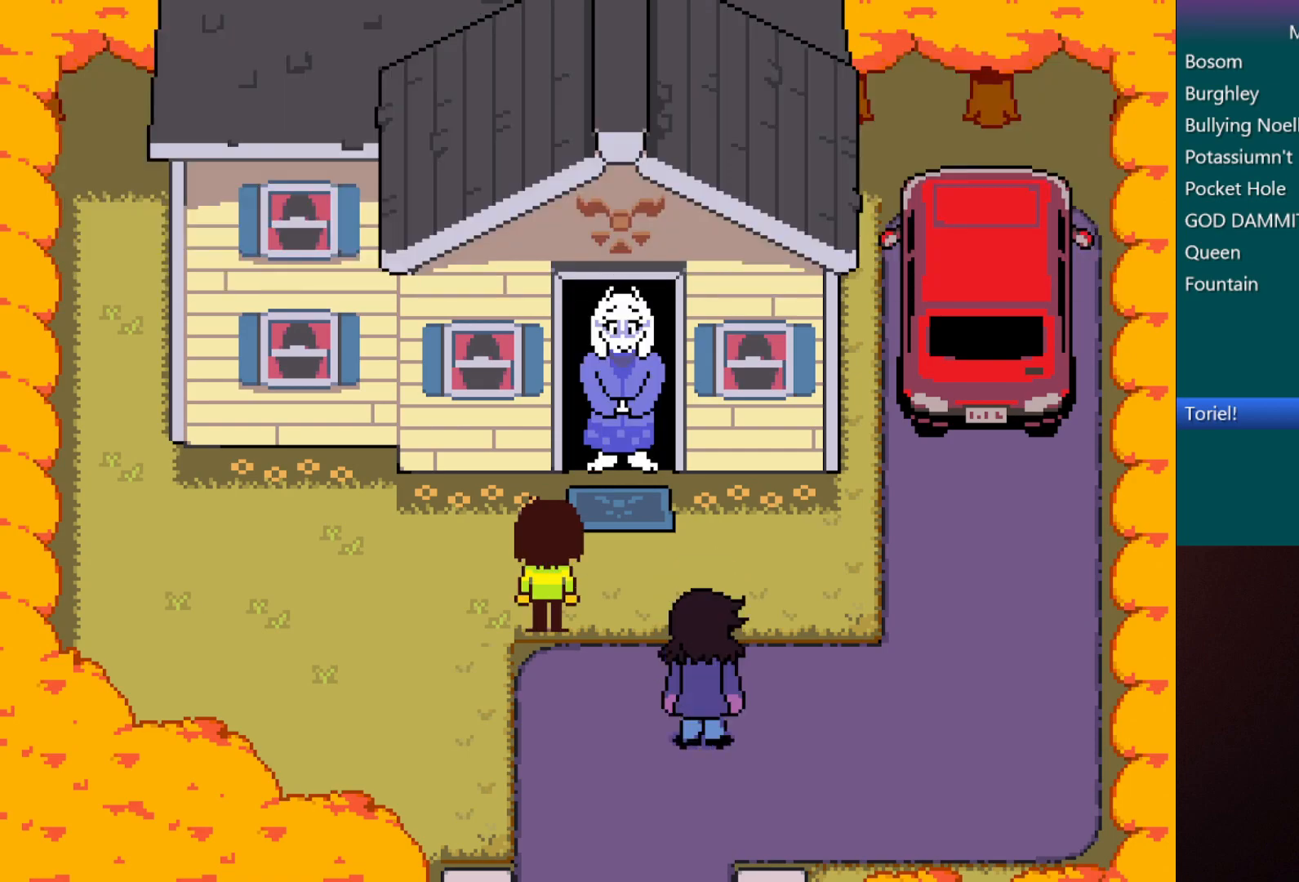
{"keys": ["c", "x"], "events": []}